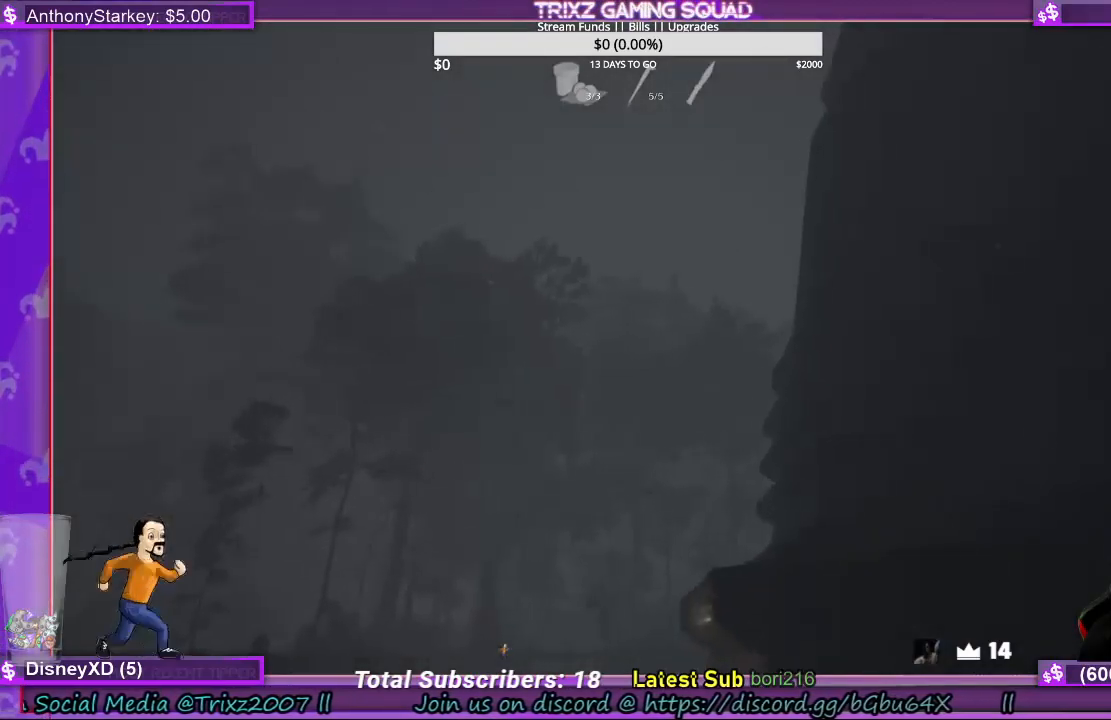
Gameplay with keyboard and mouse; each line is a JSON object with the keys and mouse buttons held at the frame after it. "events" lists presses ("down") and releases ("up") of "a", "ctrl", "d", "e", "f", "q", "r", "s", "shift", "space", "tab", "w", "mouse_left", "mouse_wheel", "mouse_right", "mouse_mb4" and "mouse_mb5" between this image and that frame as [ms after this image, input, new state], when the widget could be followed in between. "mouse_left", "mouse_wheel", "mouse_right", "mouse_mb4", "mouse_mb5" = the "left", "wheel", "right", "mb4", "mb5" buttons of the "mouse" list. No other keys are recorded. "wheel" means that the mouse wheel is clicked or scrolled. Mouse movement is not recorded.
{"keys": ["d", "shift"], "mouse": [], "events": []}
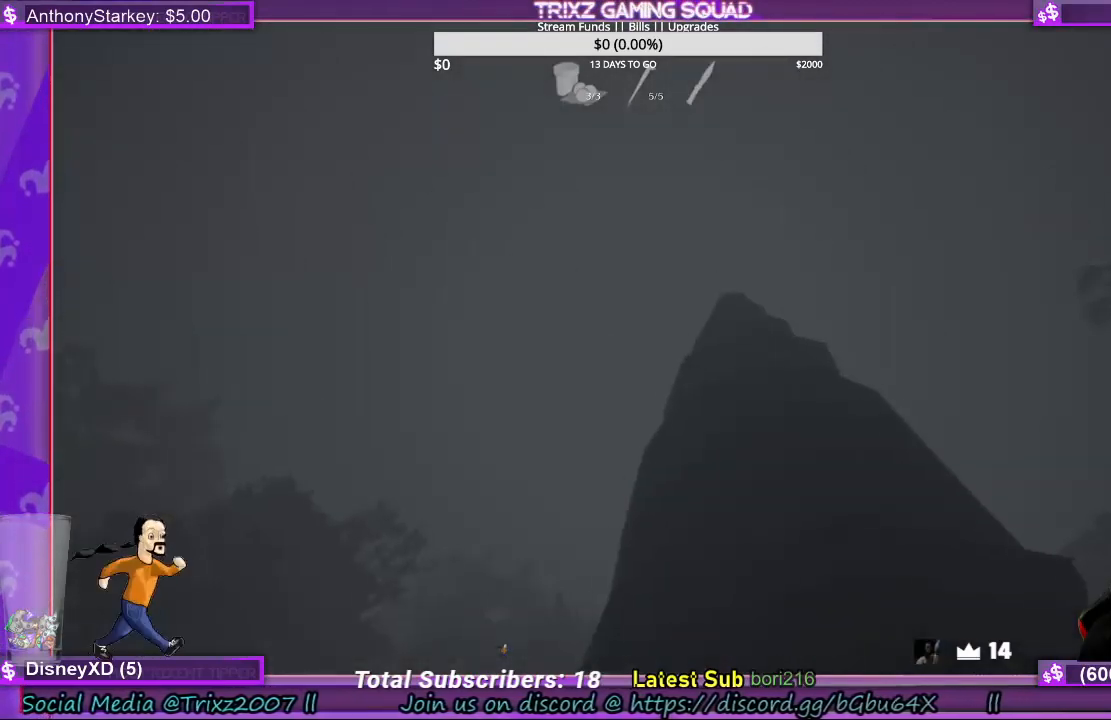
{"keys": ["d", "s", "shift"], "mouse": [], "events": [[400, "s", "down"]]}
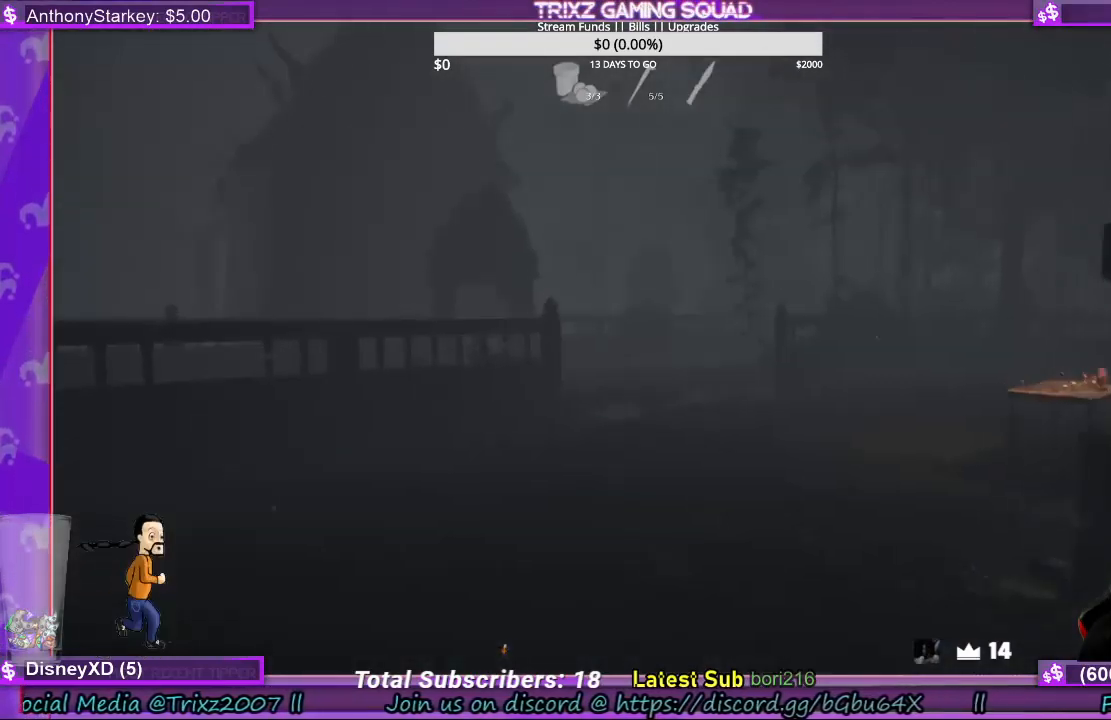
{"keys": ["d", "s", "shift"], "mouse": [], "events": []}
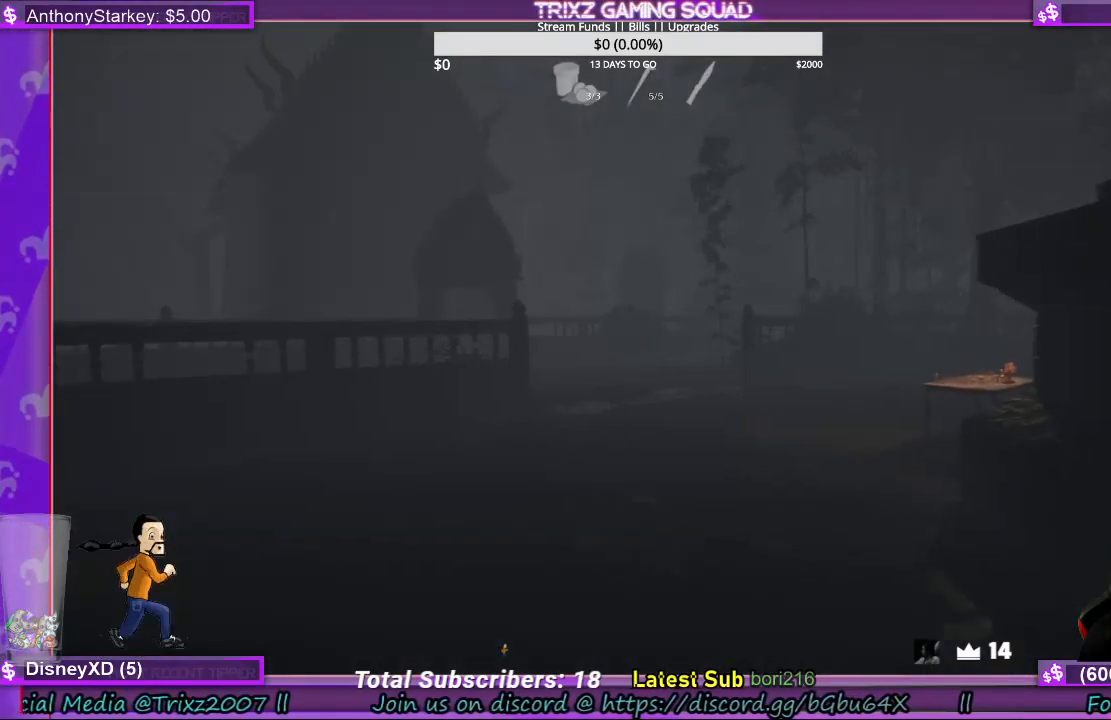
{"keys": ["d", "shift"], "mouse": [], "events": [[434, "s", "up"]]}
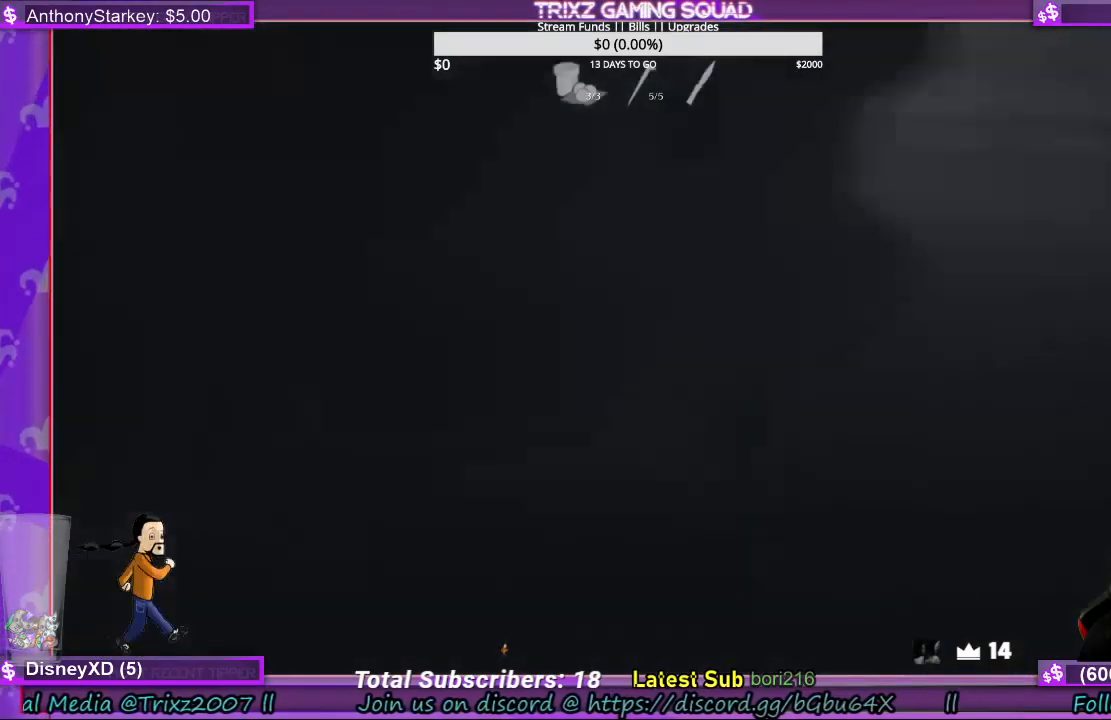
{"keys": ["d", "shift", "w"], "mouse": [], "events": [[100, "w", "down"]]}
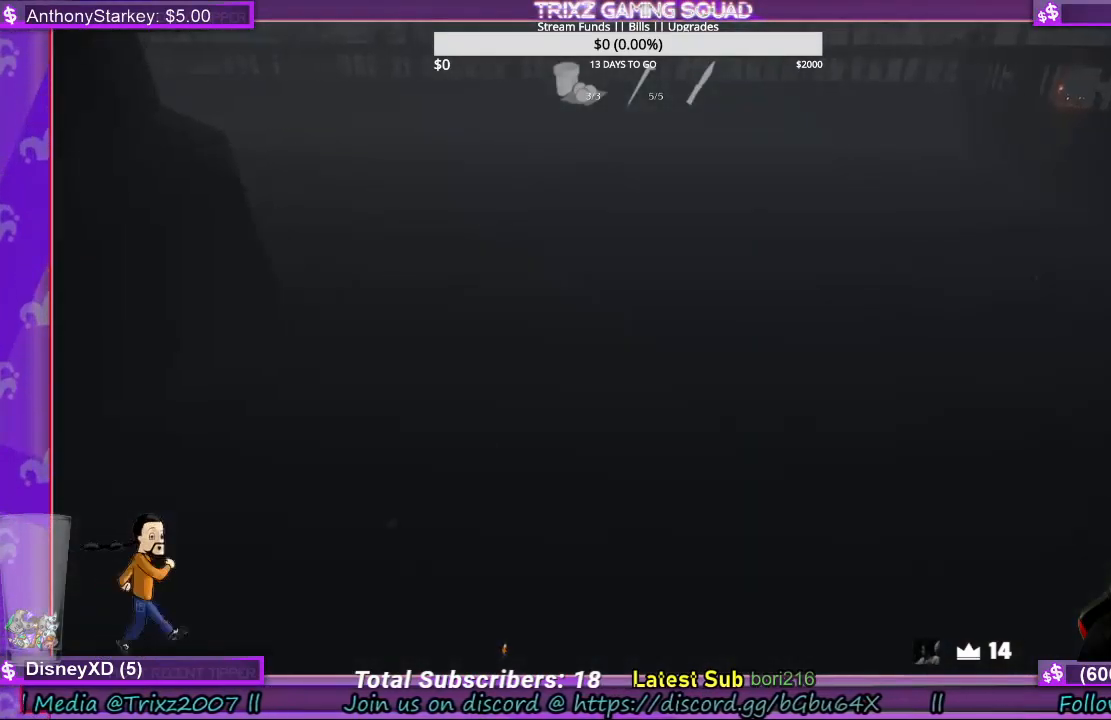
{"keys": ["shift", "w"], "mouse": [], "events": [[67, "d", "up"]]}
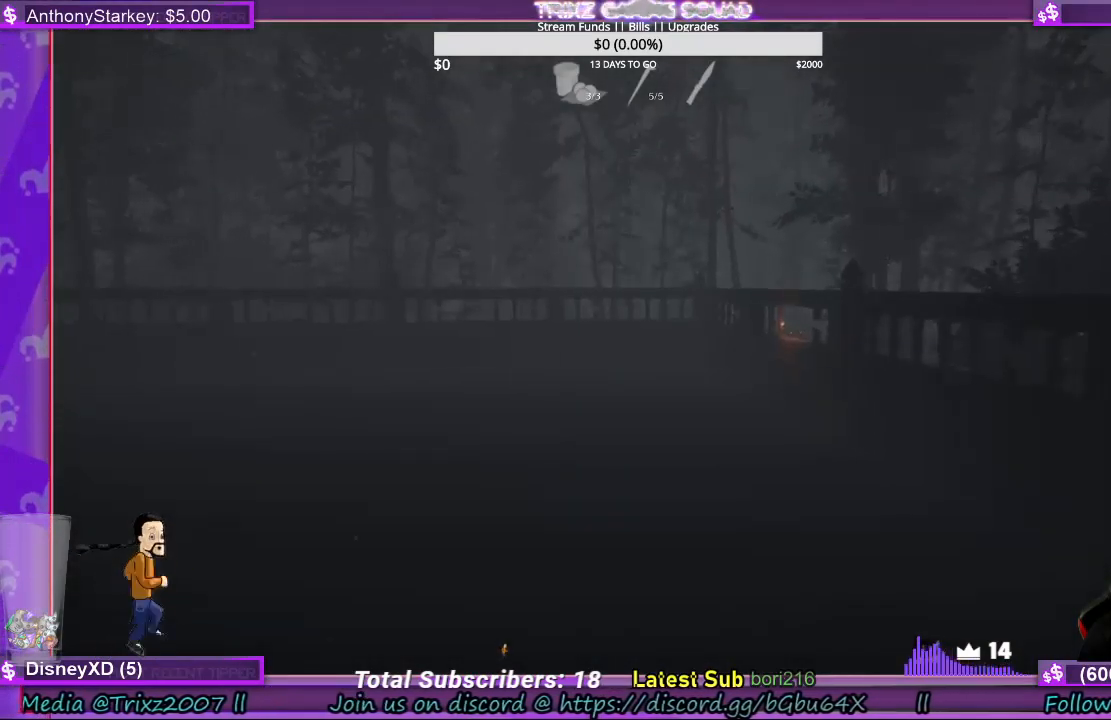
{"keys": ["shift", "w"], "mouse": [], "events": [[167, "f", "down"], [234, "f", "up"]]}
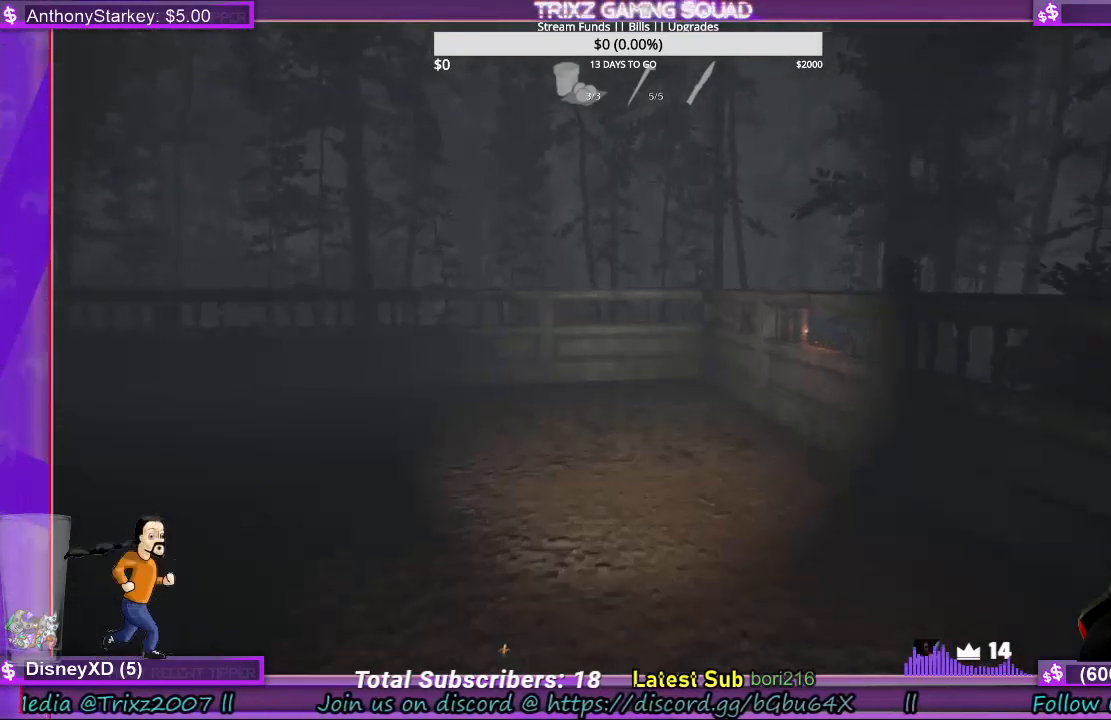
{"keys": ["shift", "w"], "mouse": [], "events": []}
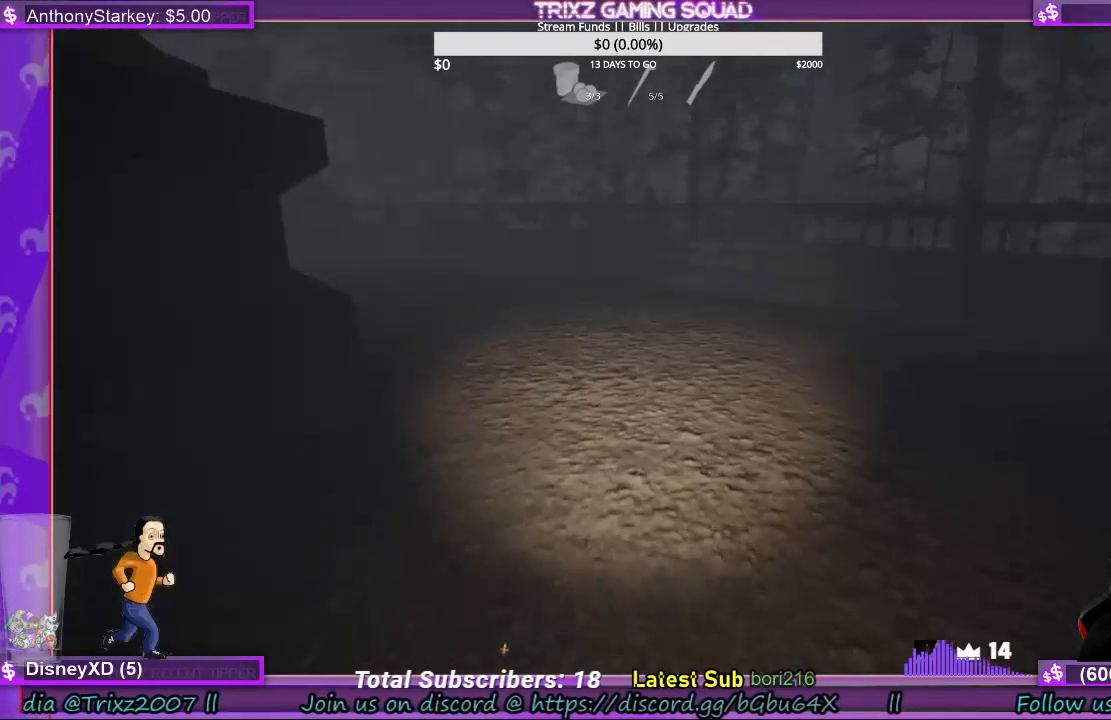
{"keys": ["shift", "w"], "mouse": [], "events": [[167, "d", "down"], [234, "d", "up"]]}
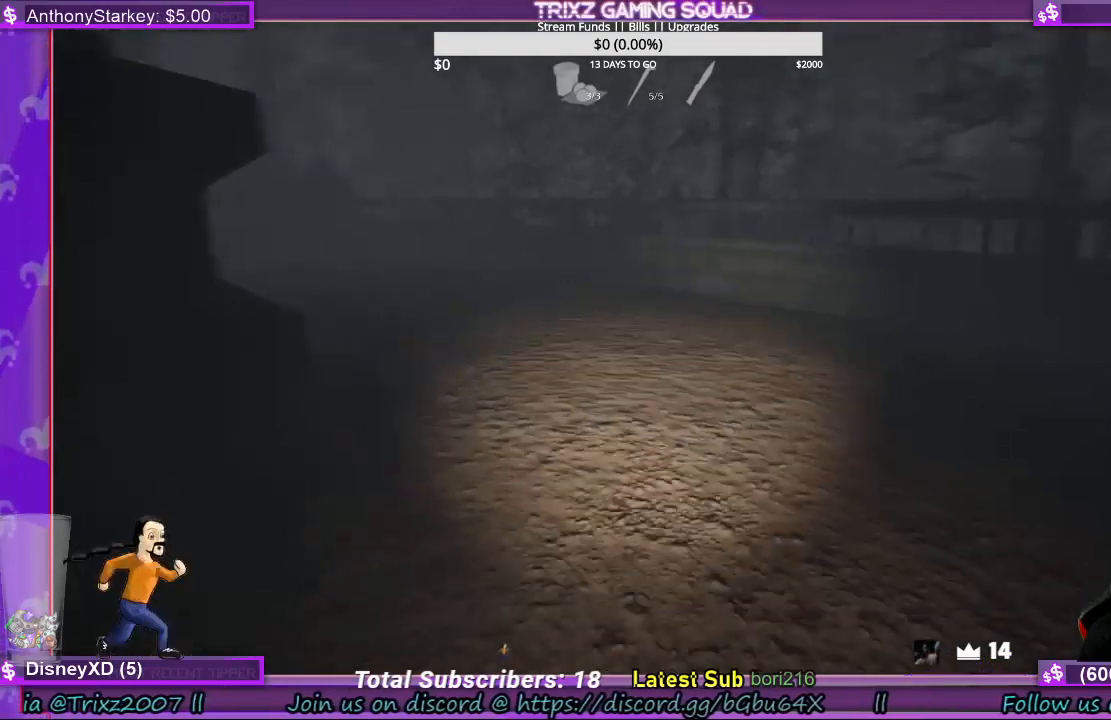
{"keys": ["shift", "w"], "mouse": [], "events": []}
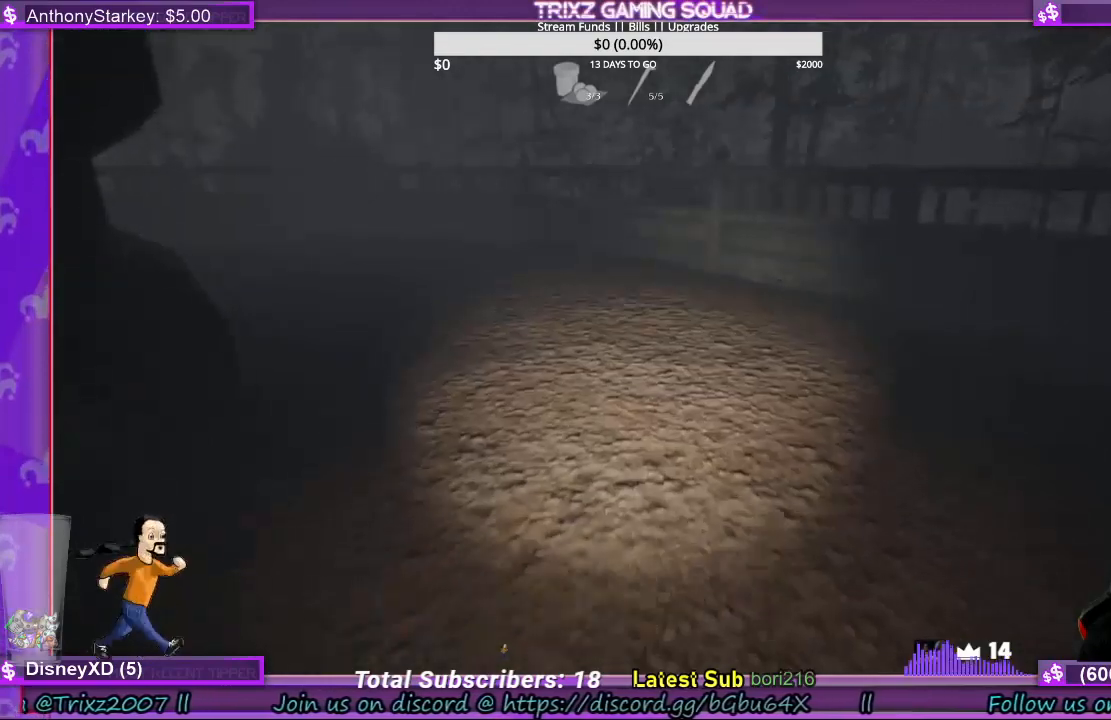
{"keys": ["d", "shift", "w"], "mouse": [], "events": [[234, "d", "down"], [334, "d", "up"], [500, "d", "down"]]}
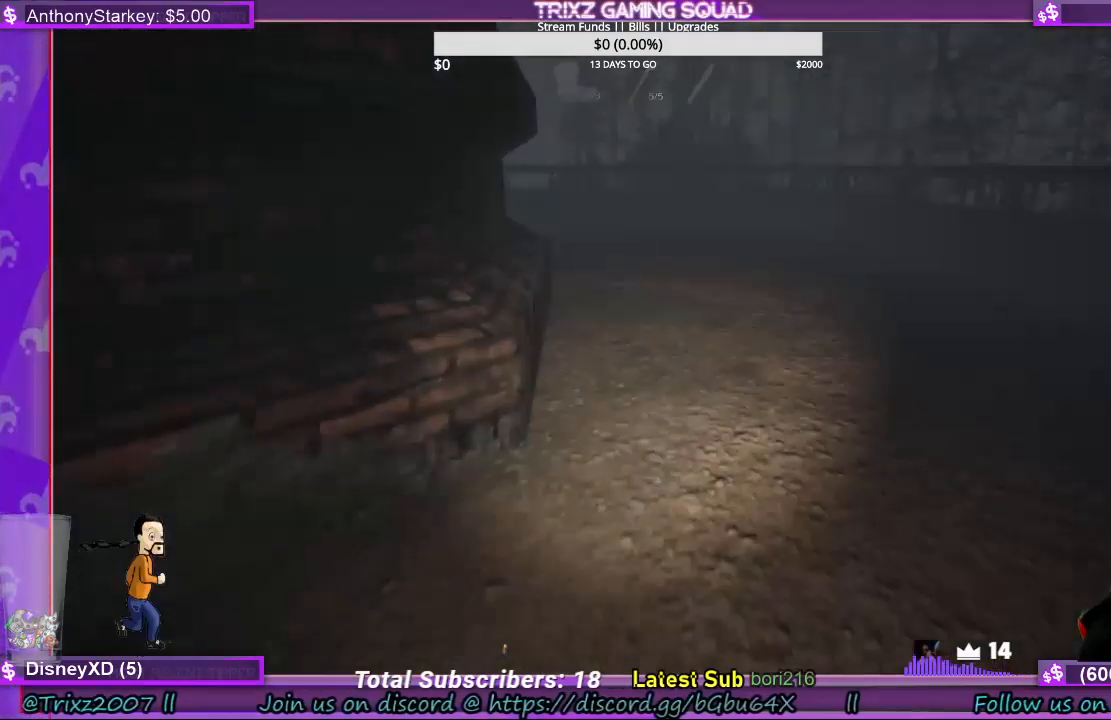
{"keys": ["shift", "w"], "mouse": [], "events": [[134, "d", "up"]]}
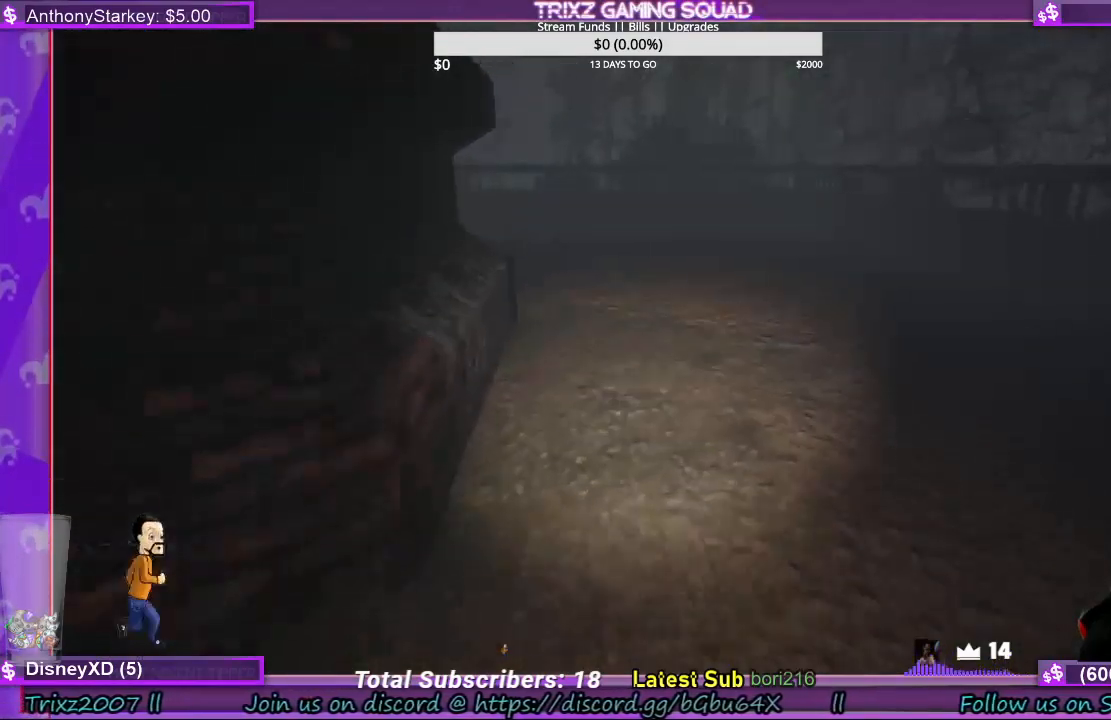
{"keys": ["shift", "w"], "mouse": [], "events": []}
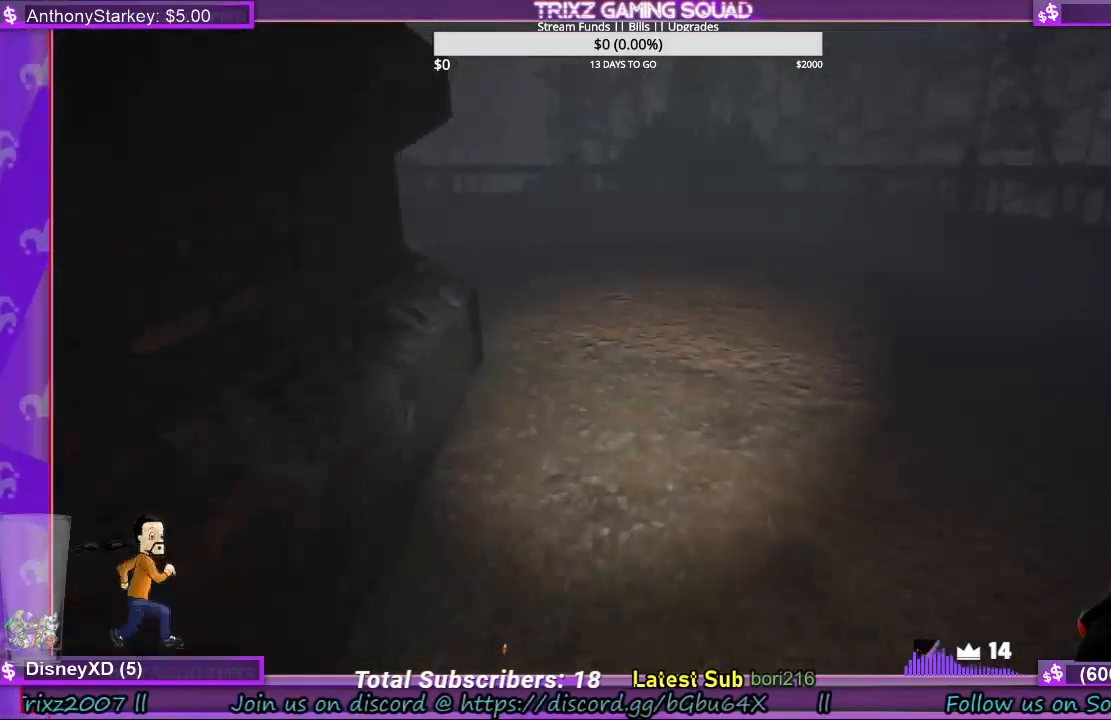
{"keys": ["shift", "w"], "mouse": [], "events": []}
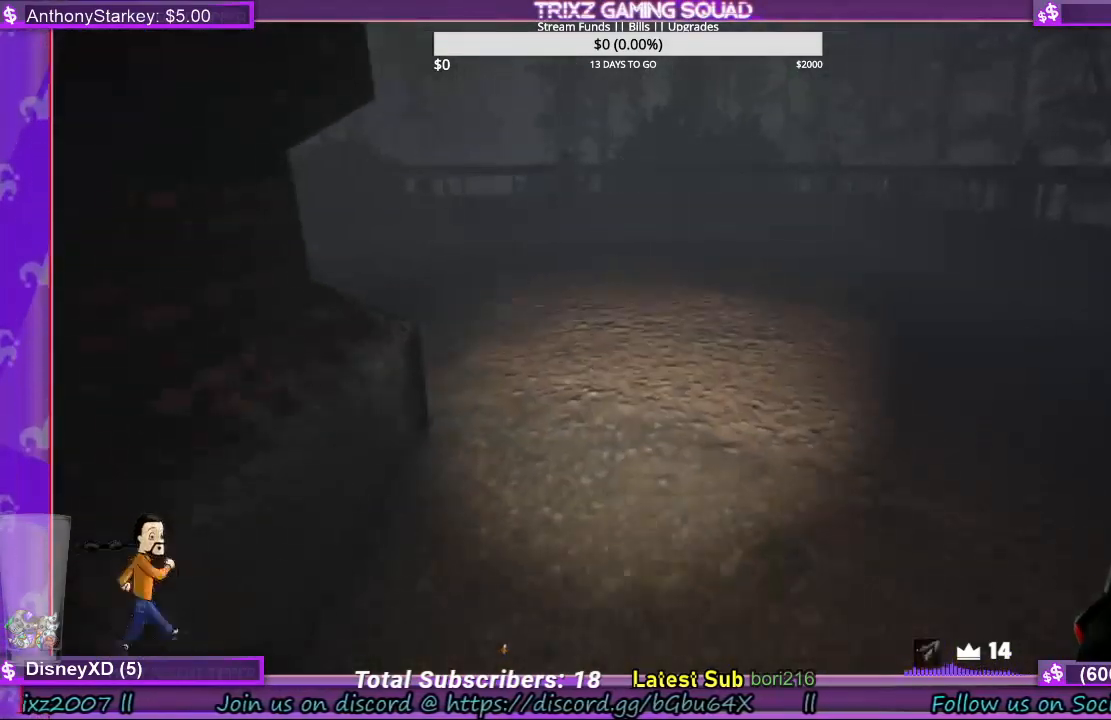
{"keys": ["shift", "w"], "mouse": [], "events": []}
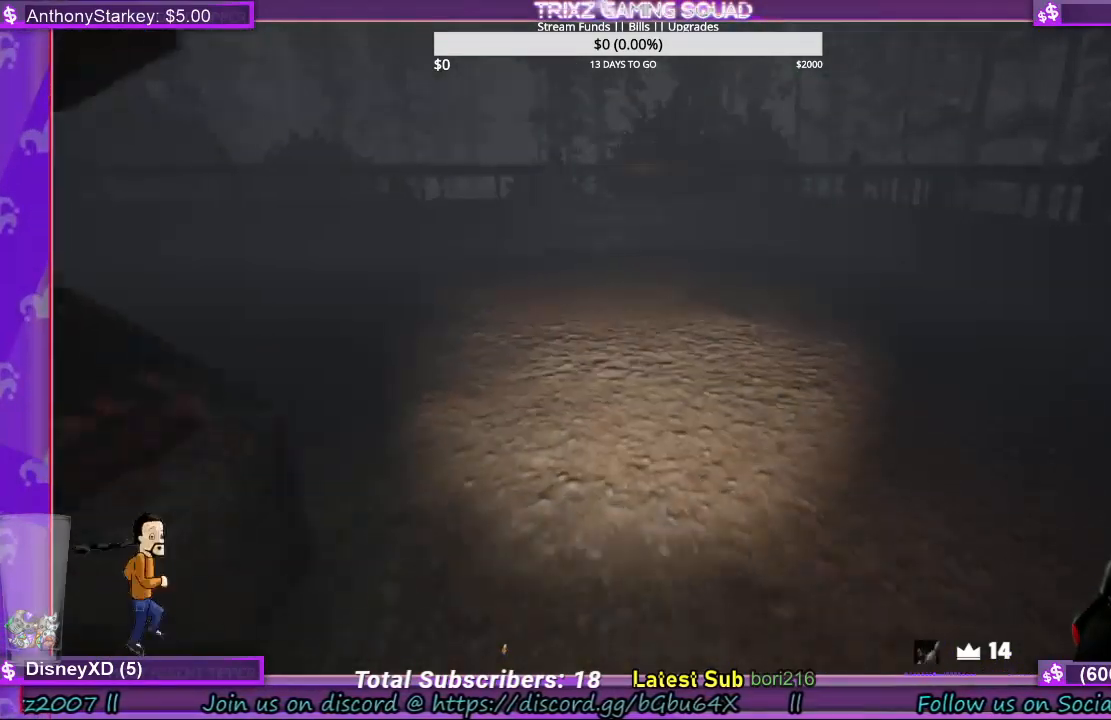
{"keys": ["shift", "w"], "mouse": [], "events": []}
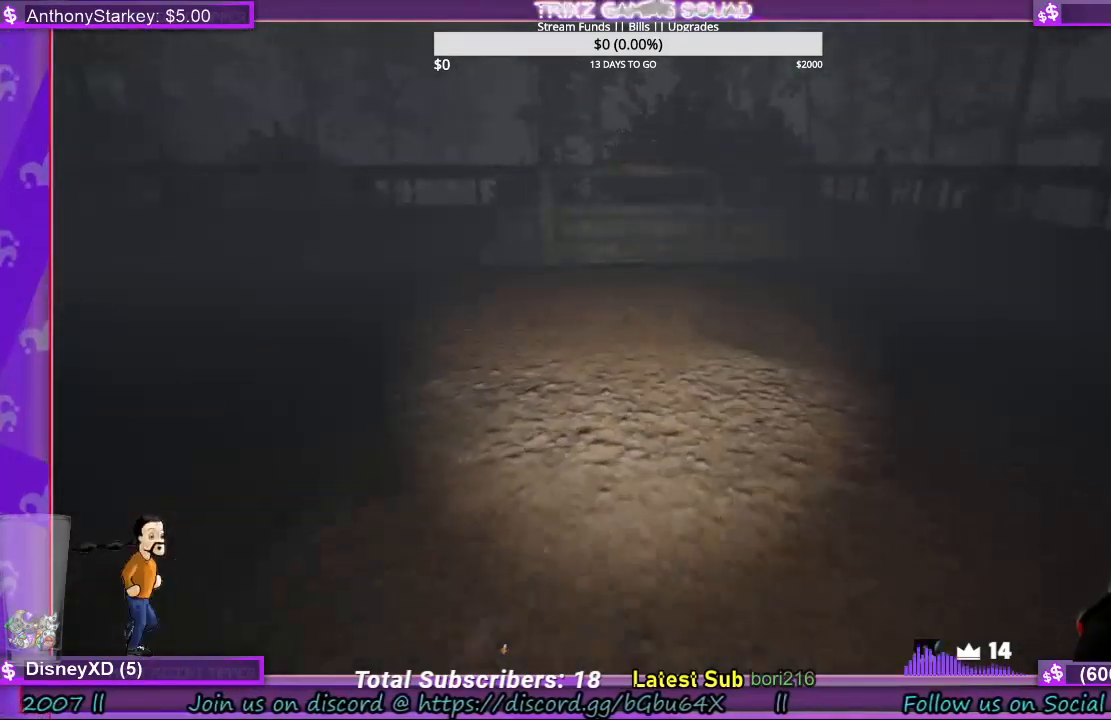
{"keys": ["shift", "w"], "mouse": [], "events": []}
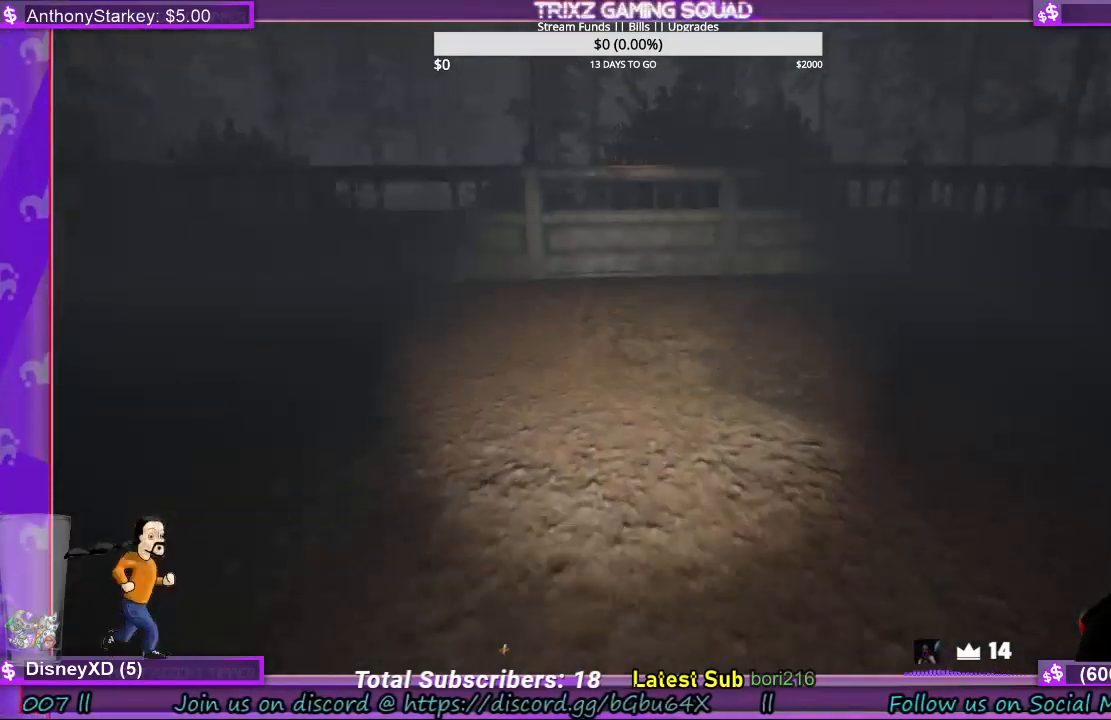
{"keys": ["a", "shift", "w"], "mouse": [], "events": [[234, "a", "down"], [334, "a", "up"], [500, "a", "down"]]}
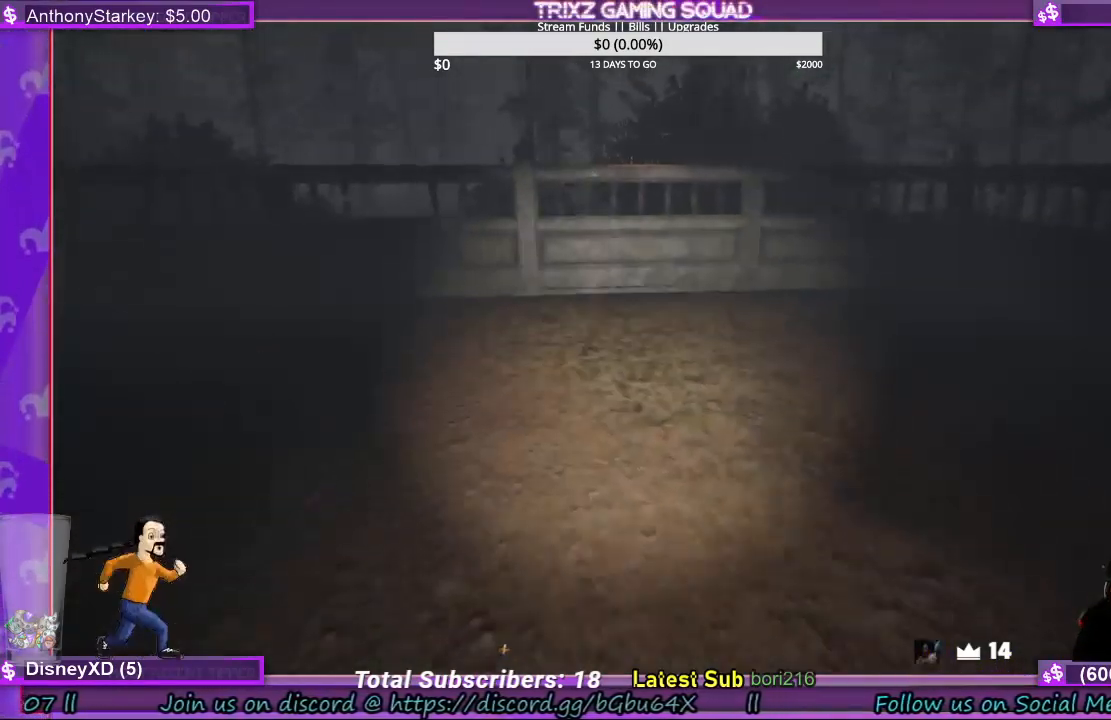
{"keys": ["a", "shift", "w"], "mouse": [], "events": []}
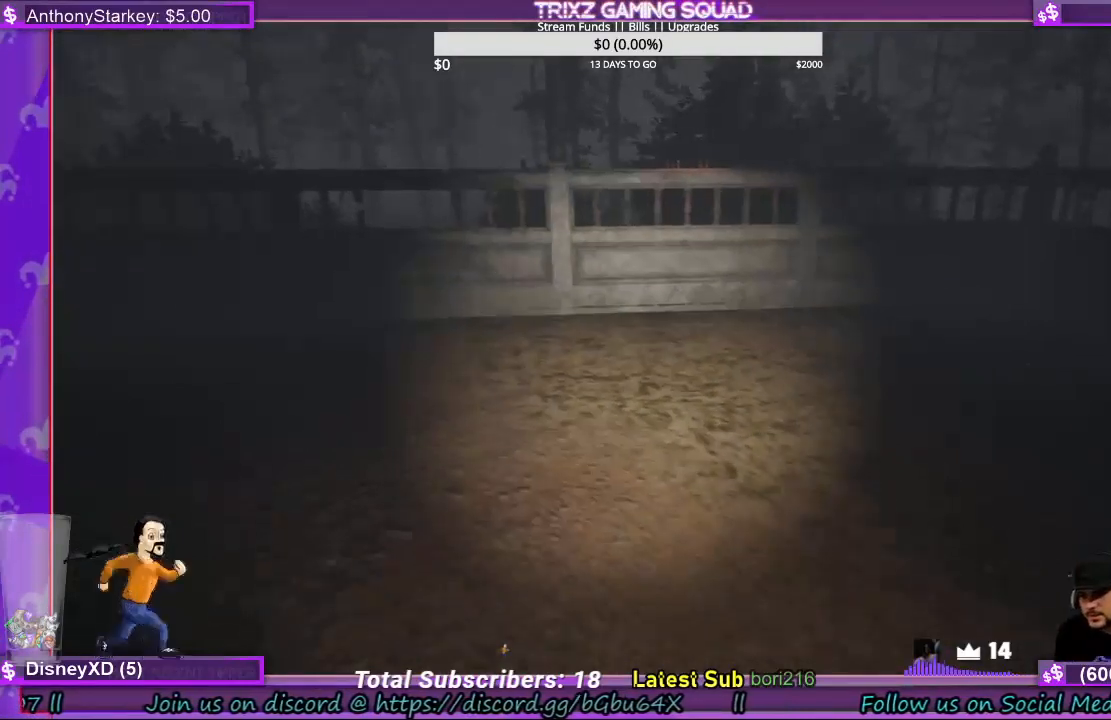
{"keys": [], "mouse": [], "events": [[200, "a", "up"], [200, "shift", "up"], [234, "w", "up"]]}